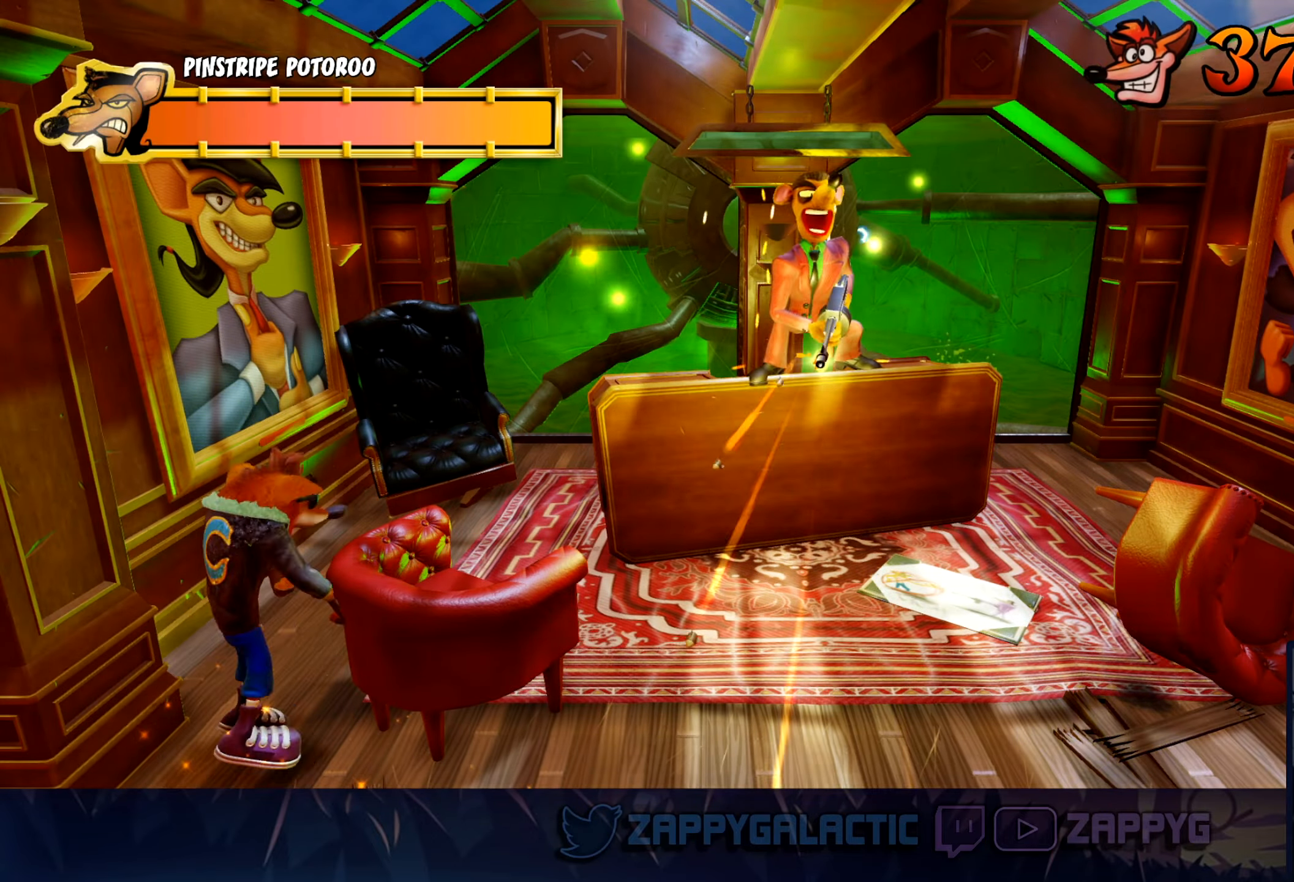
Gameplay with a controller (PlayStation layout); each line is a JSON object with the inputs held at the frame after it. "events" lists button and stick changes between this image and that frame as [ms after this image, input, new state], when the widget could be followed in between. Not read: L2 R2.
{"buttons": [], "left_stick": "up-right", "right_stick": "center", "events": [[150, "CROSS", "up"], [350, "left_stick", "up-right"]]}
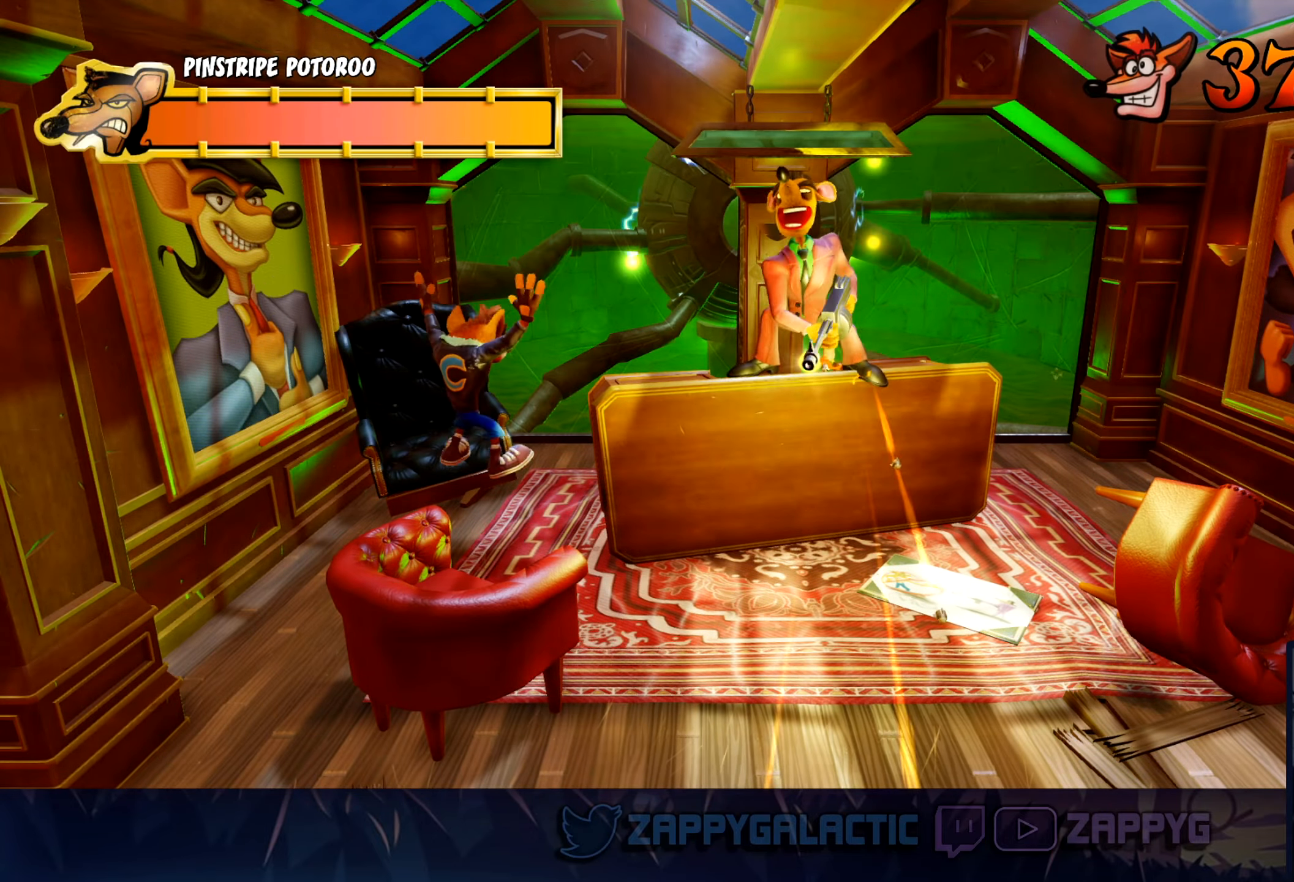
{"buttons": ["CROSS", "SQUARE"], "left_stick": "right", "right_stick": "center", "events": [[134, "CROSS", "down"], [200, "left_stick", "right"], [367, "SQUARE", "down"]]}
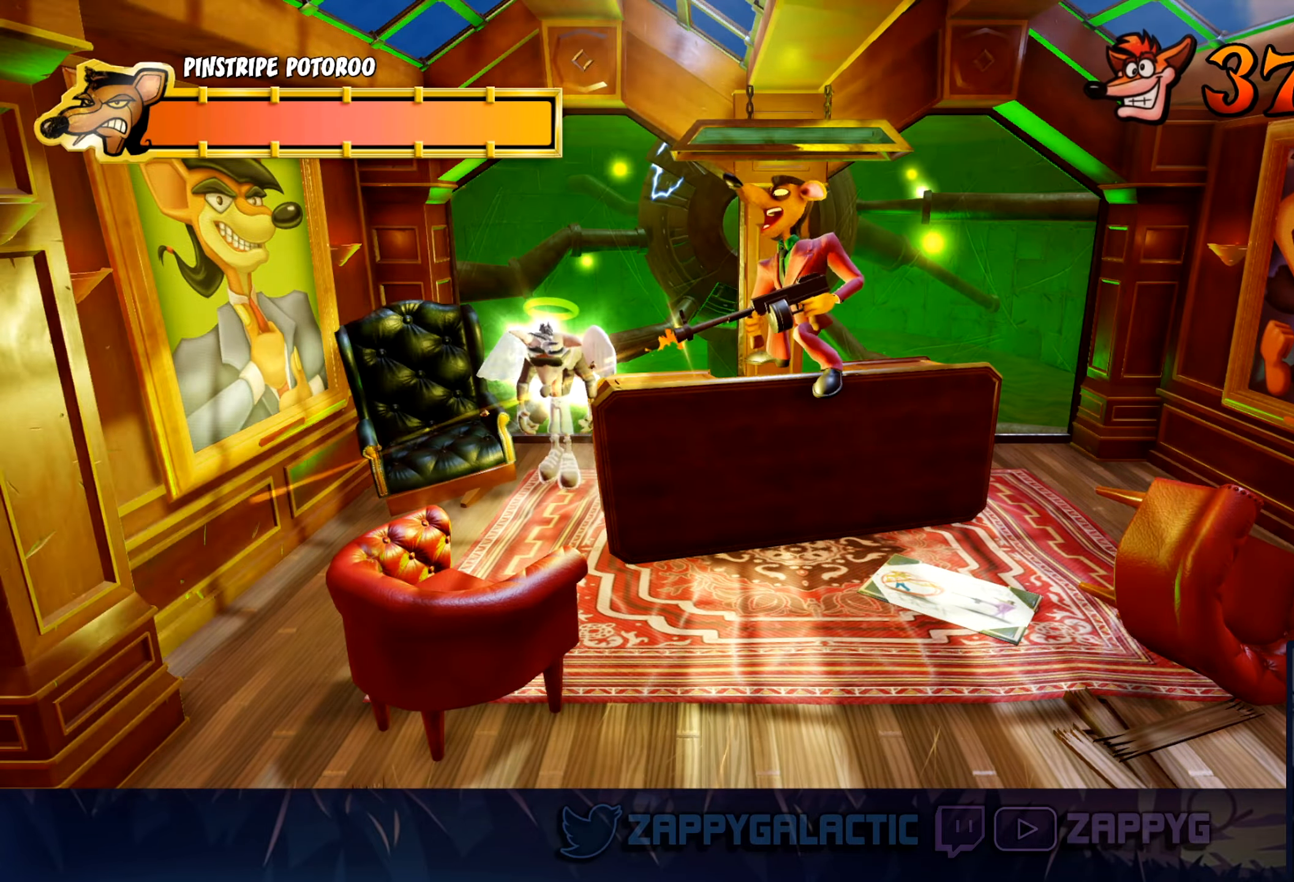
{"buttons": [], "left_stick": "left", "right_stick": "center", "events": [[84, "SQUARE", "up"], [134, "CROSS", "up"], [217, "left_stick", "center"], [434, "left_stick", "left"]]}
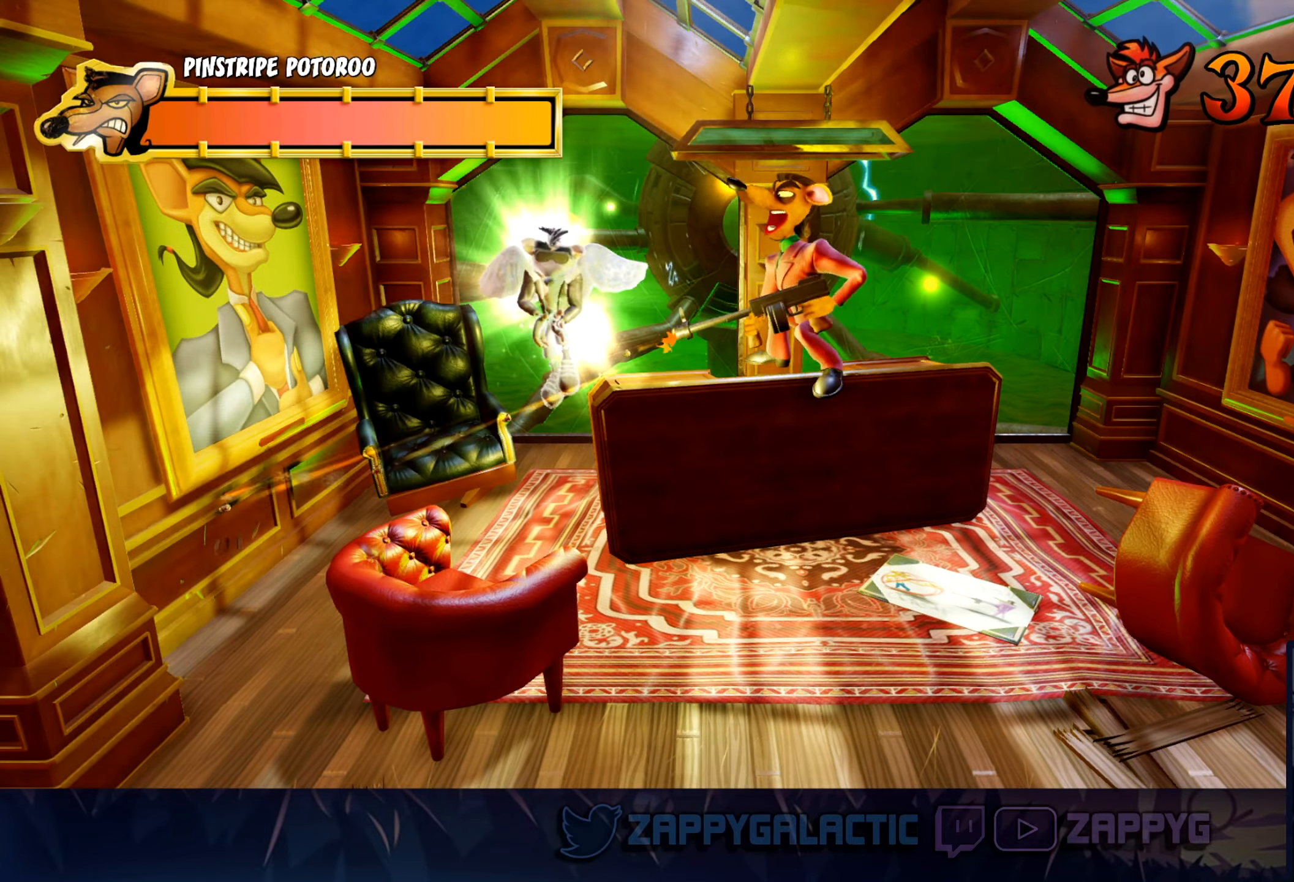
{"buttons": [], "left_stick": "center", "right_stick": "center", "events": [[100, "left_stick", "up"], [184, "left_stick", "right"], [267, "left_stick", "center"]]}
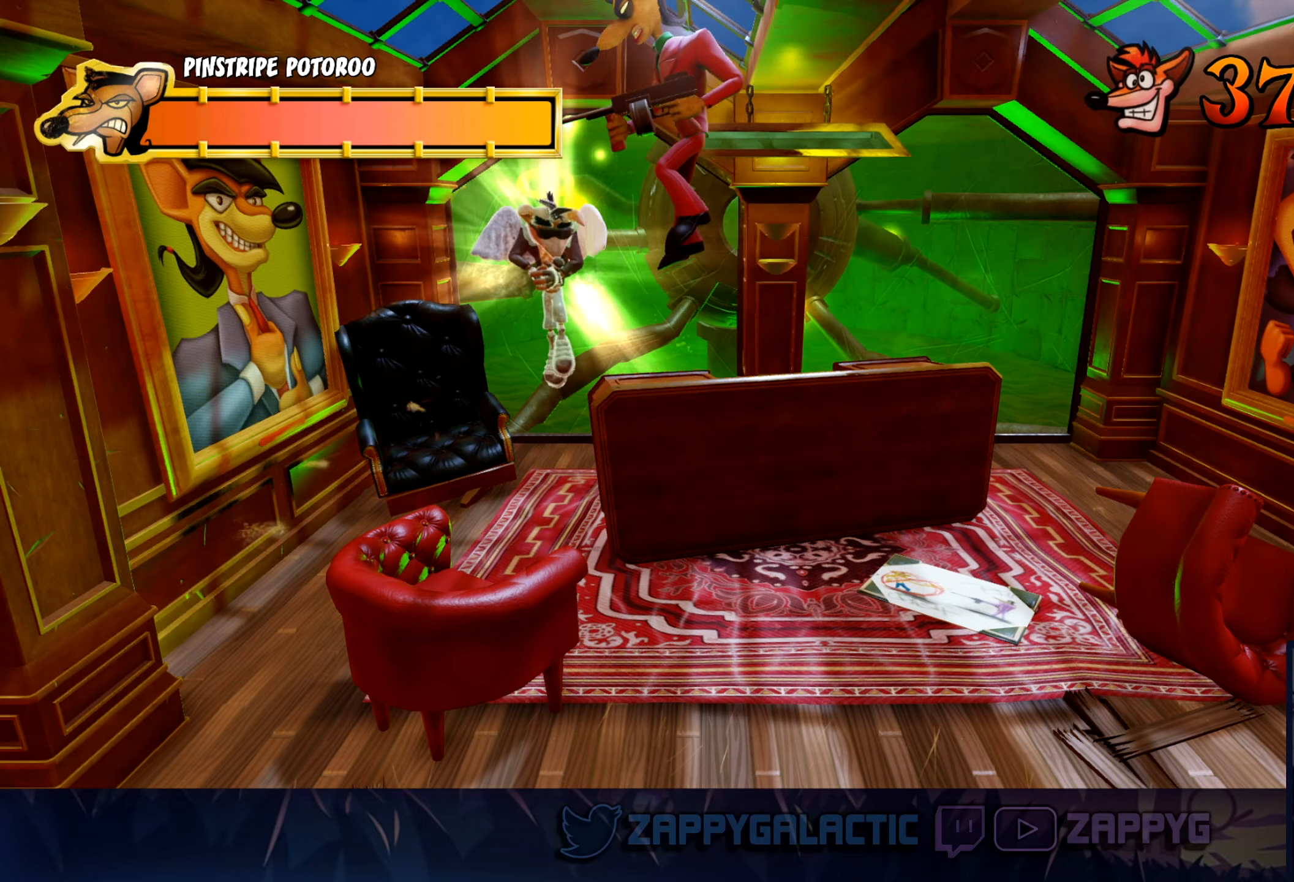
{"buttons": [], "left_stick": "center", "right_stick": "center", "events": []}
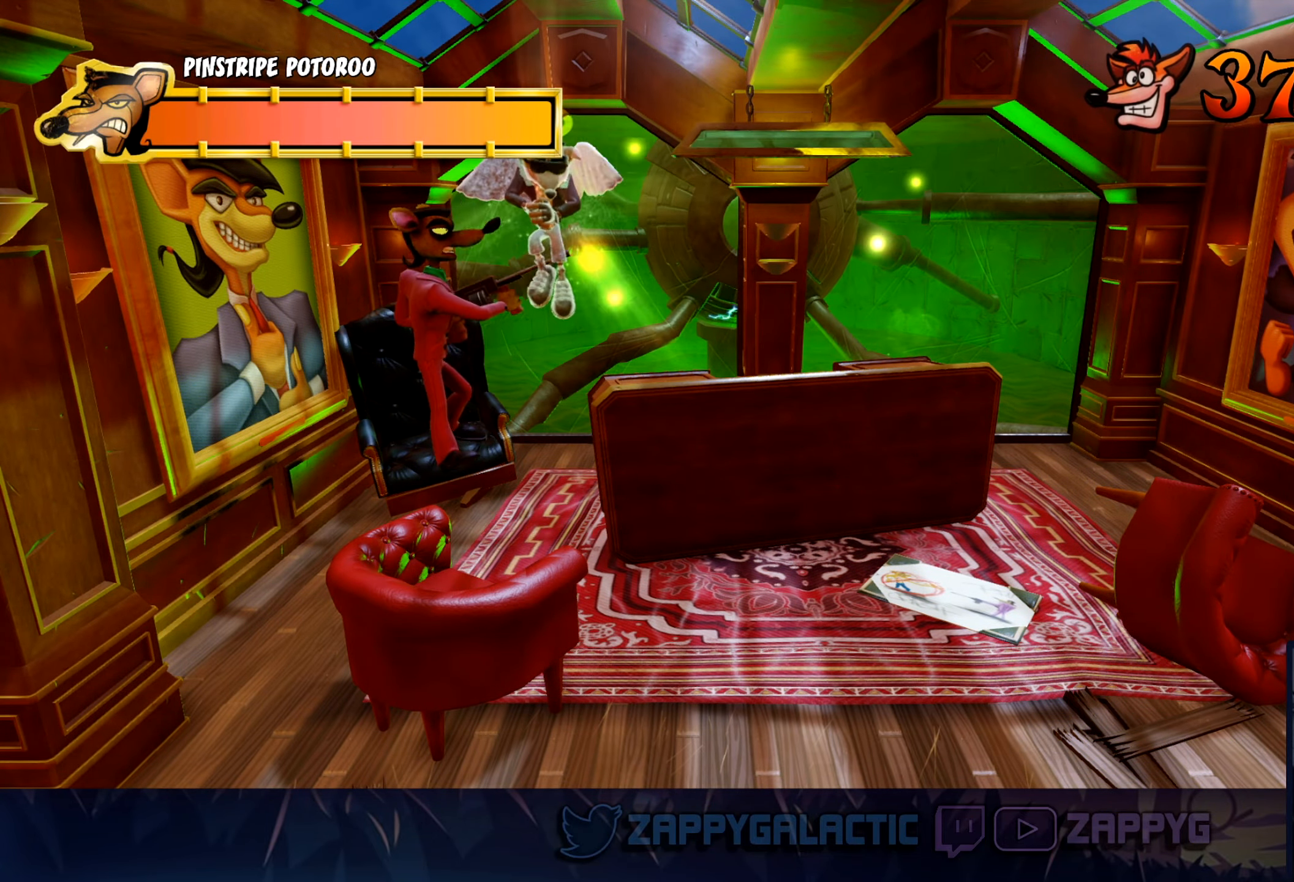
{"buttons": [], "left_stick": "center", "right_stick": "center", "events": []}
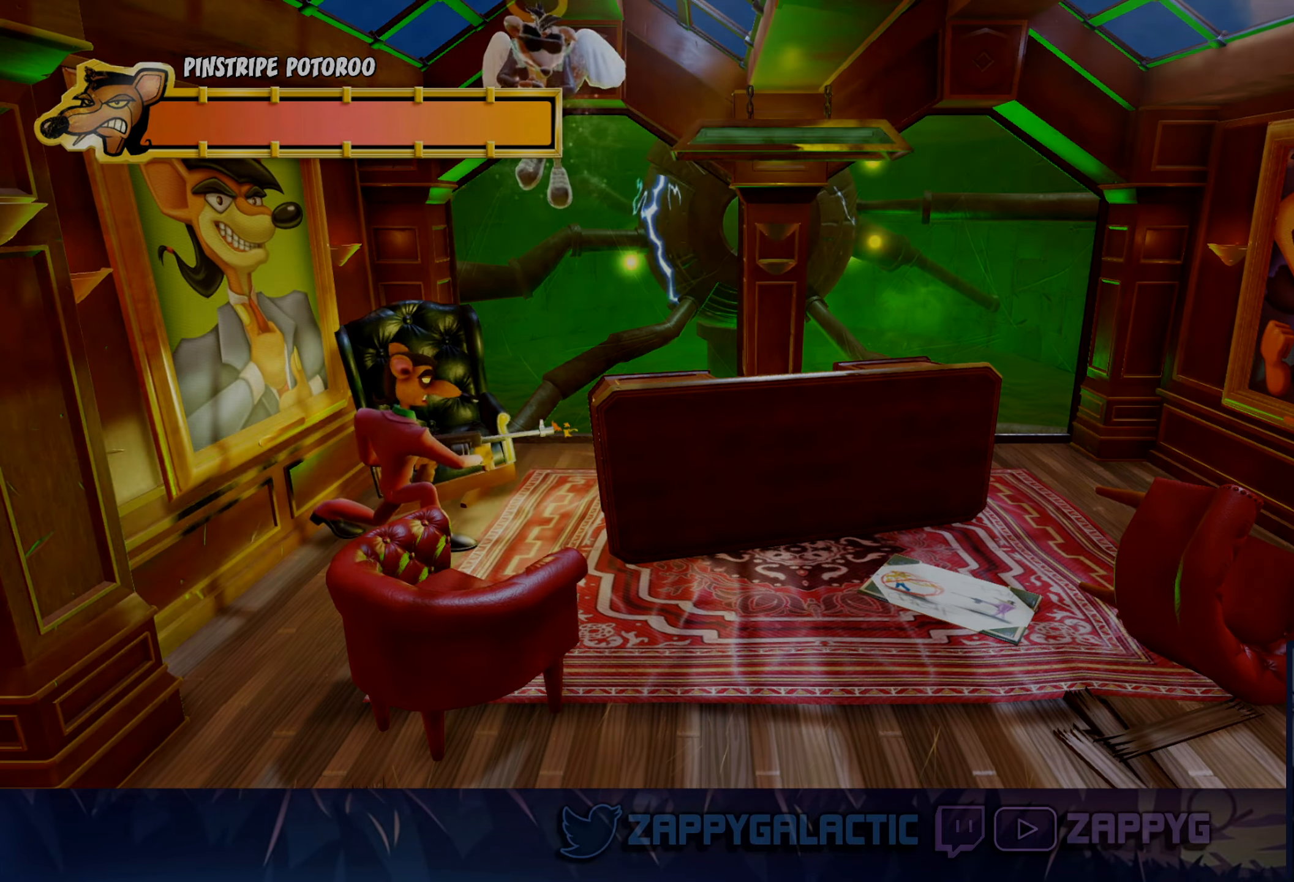
{"buttons": [], "left_stick": "center", "right_stick": "center", "events": []}
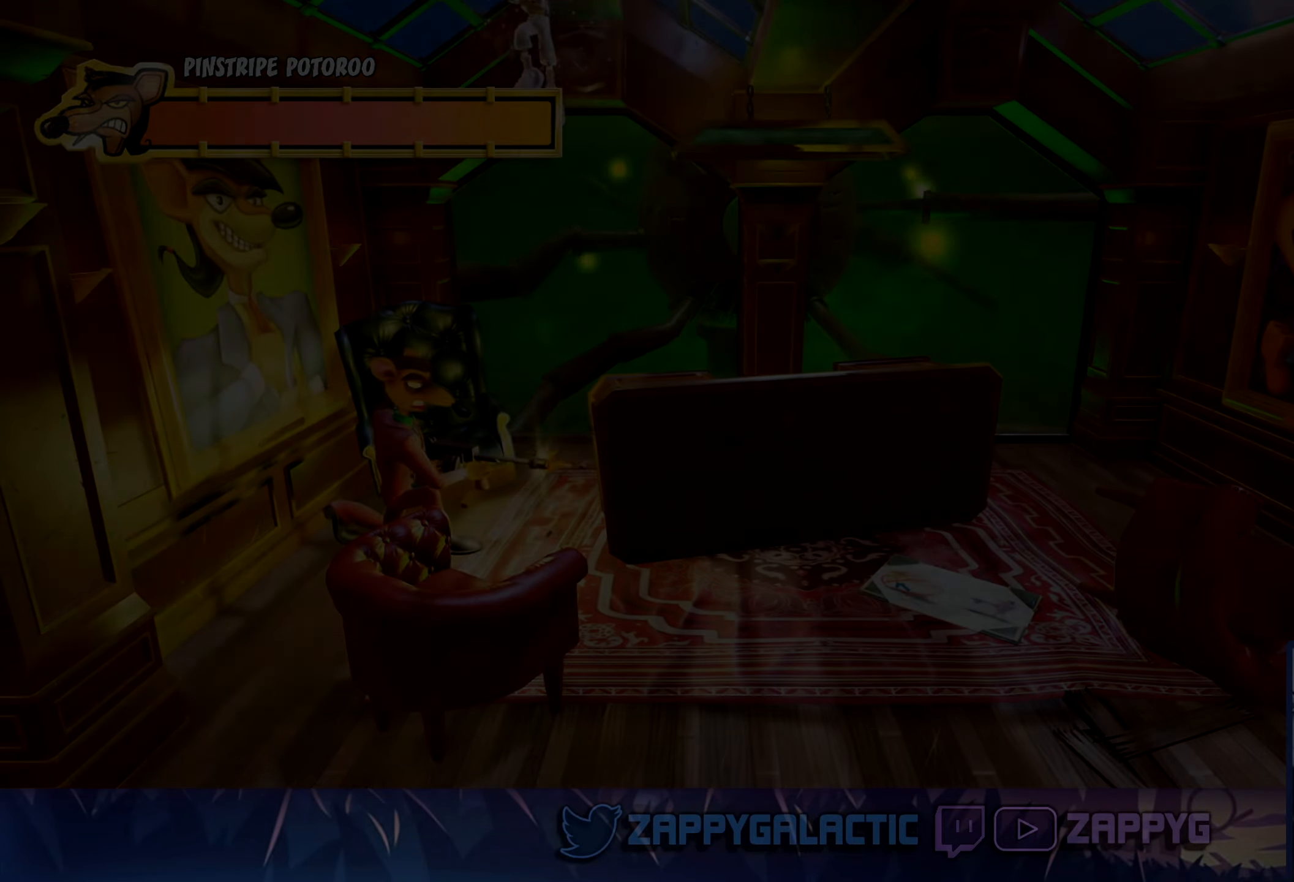
{"buttons": [], "left_stick": "center", "right_stick": "center", "events": []}
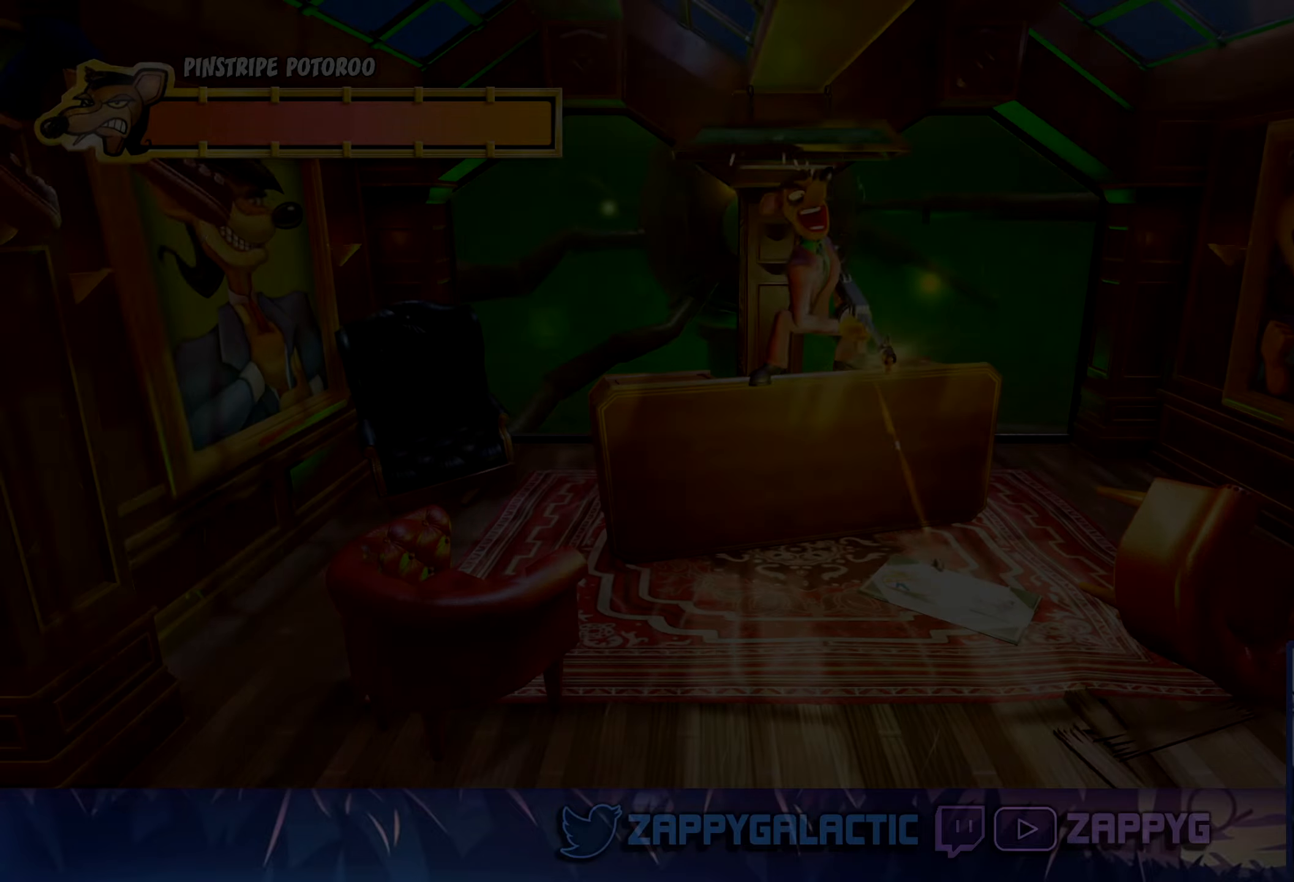
{"buttons": [], "left_stick": "center", "right_stick": "center", "events": []}
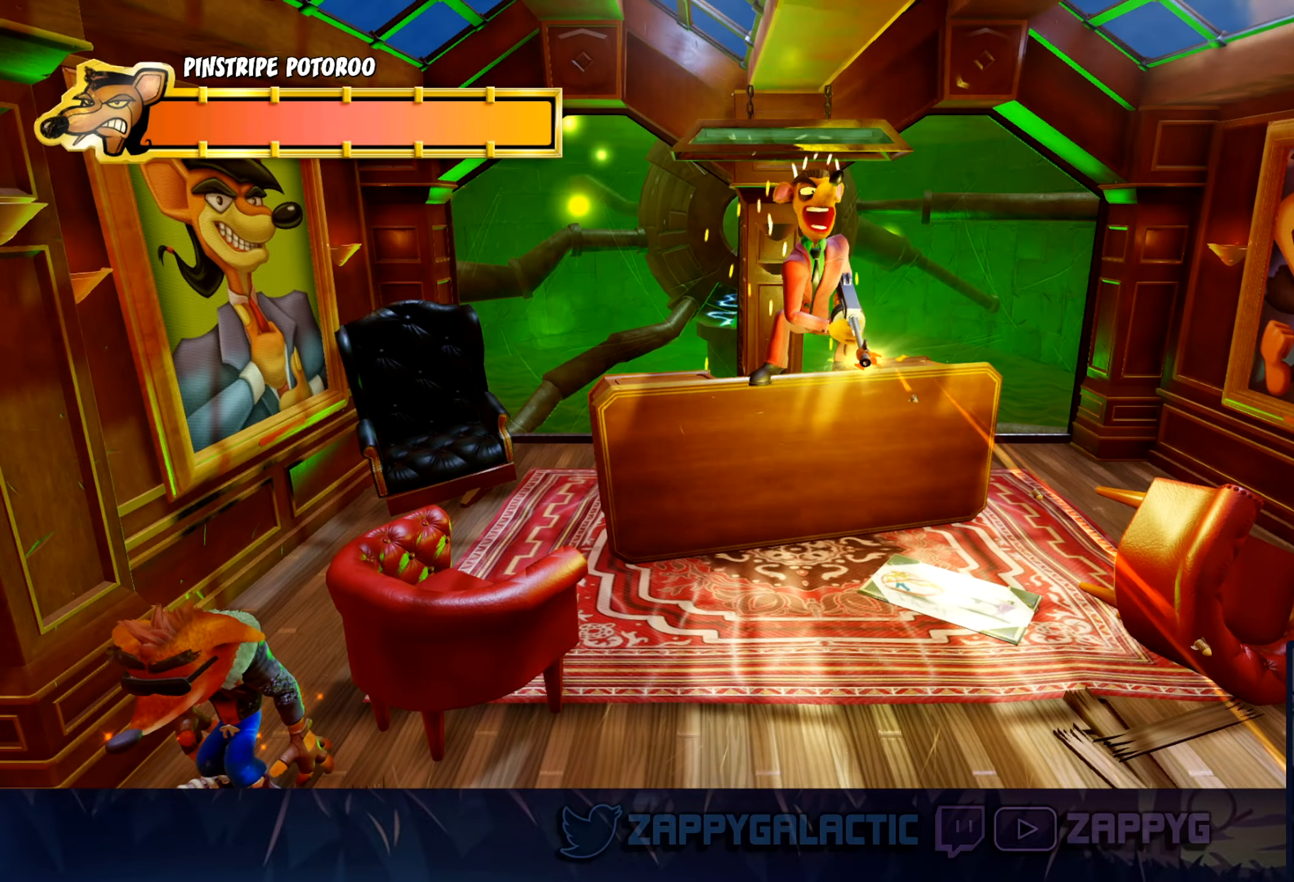
{"buttons": [], "left_stick": "center", "right_stick": "center", "events": [[66, "left_stick", "right"], [416, "left_stick", "center"]]}
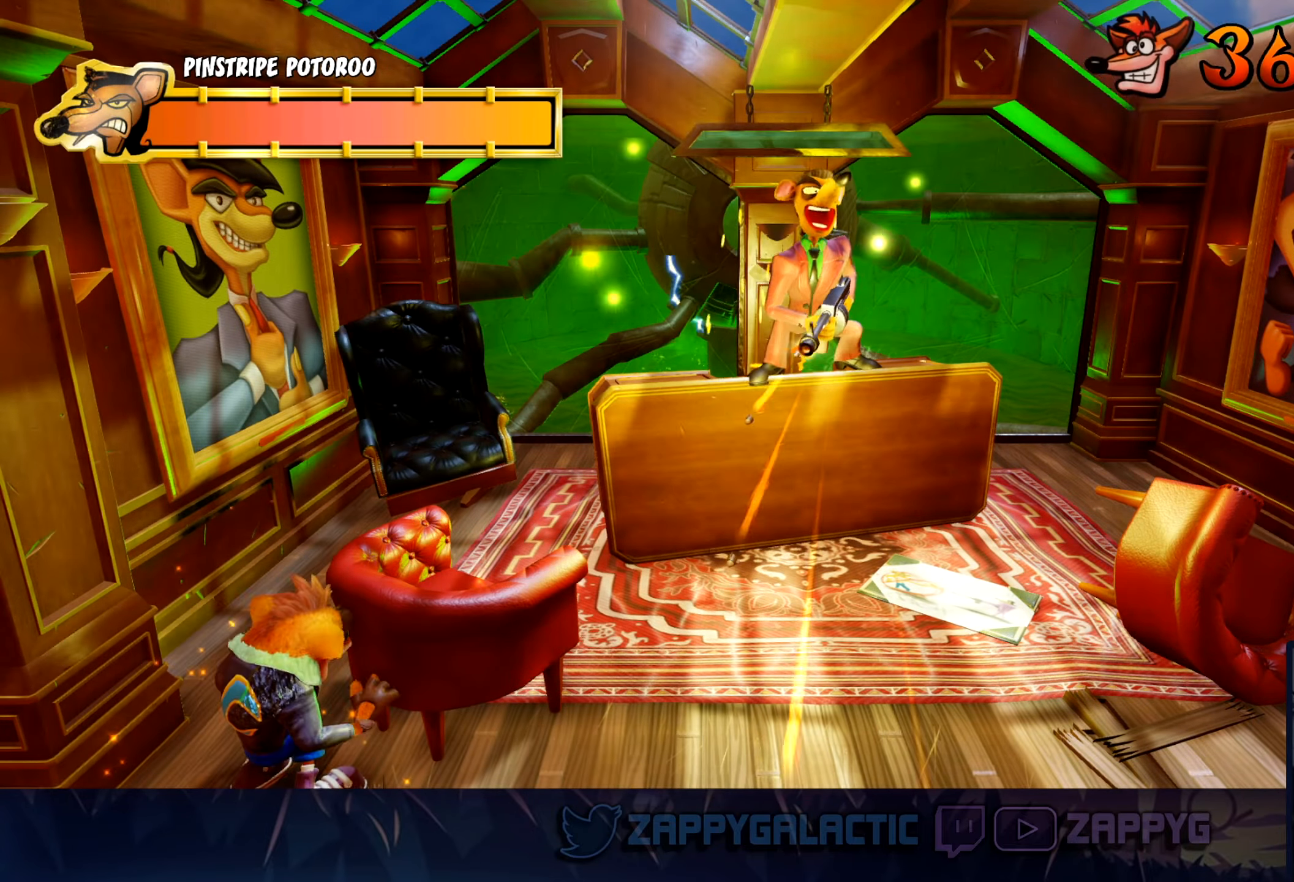
{"buttons": [], "left_stick": "center", "right_stick": "center", "events": [[216, "left_stick", "up-right"], [300, "left_stick", "center"]]}
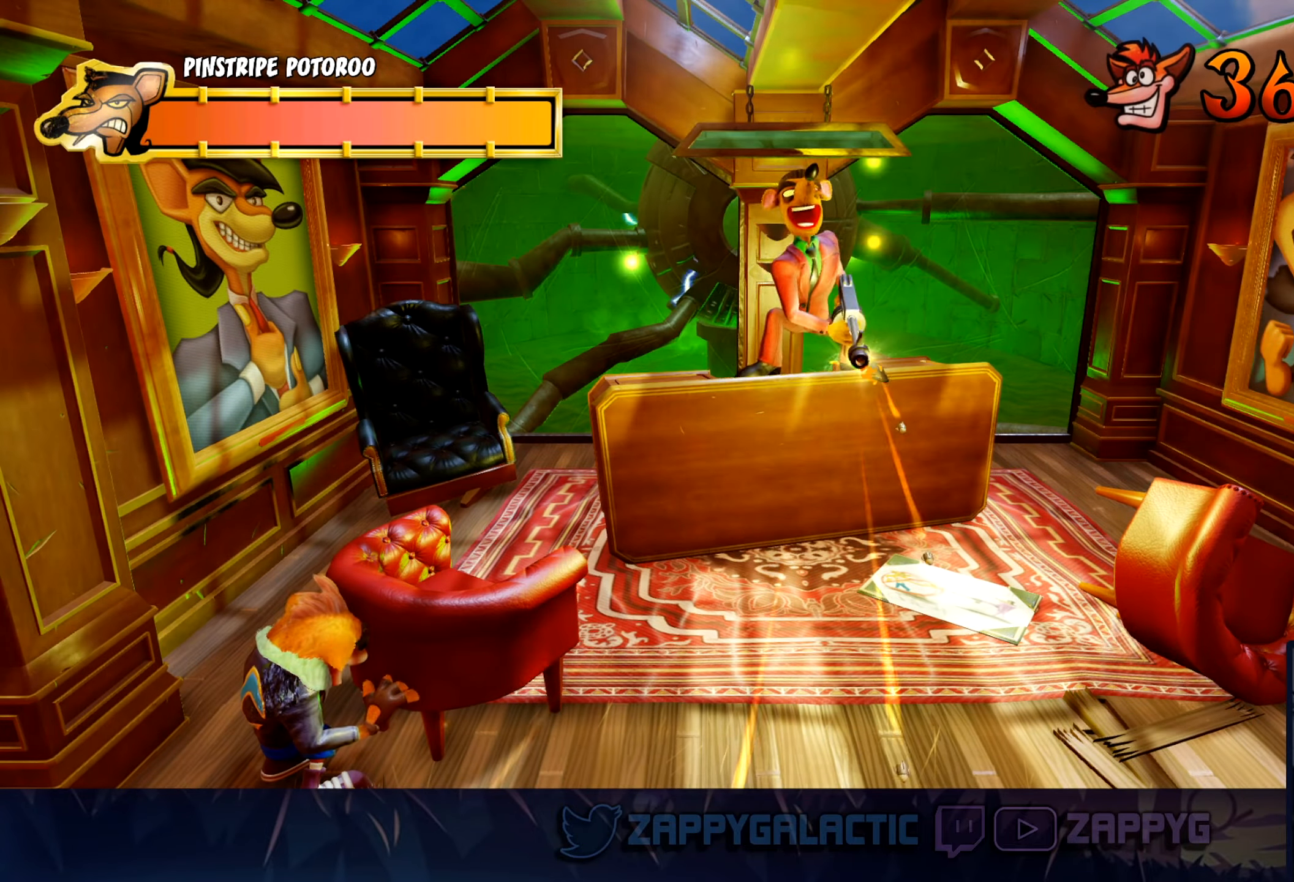
{"buttons": [], "left_stick": "center", "right_stick": "center", "events": [[183, "left_stick", "right"], [300, "left_stick", "center"]]}
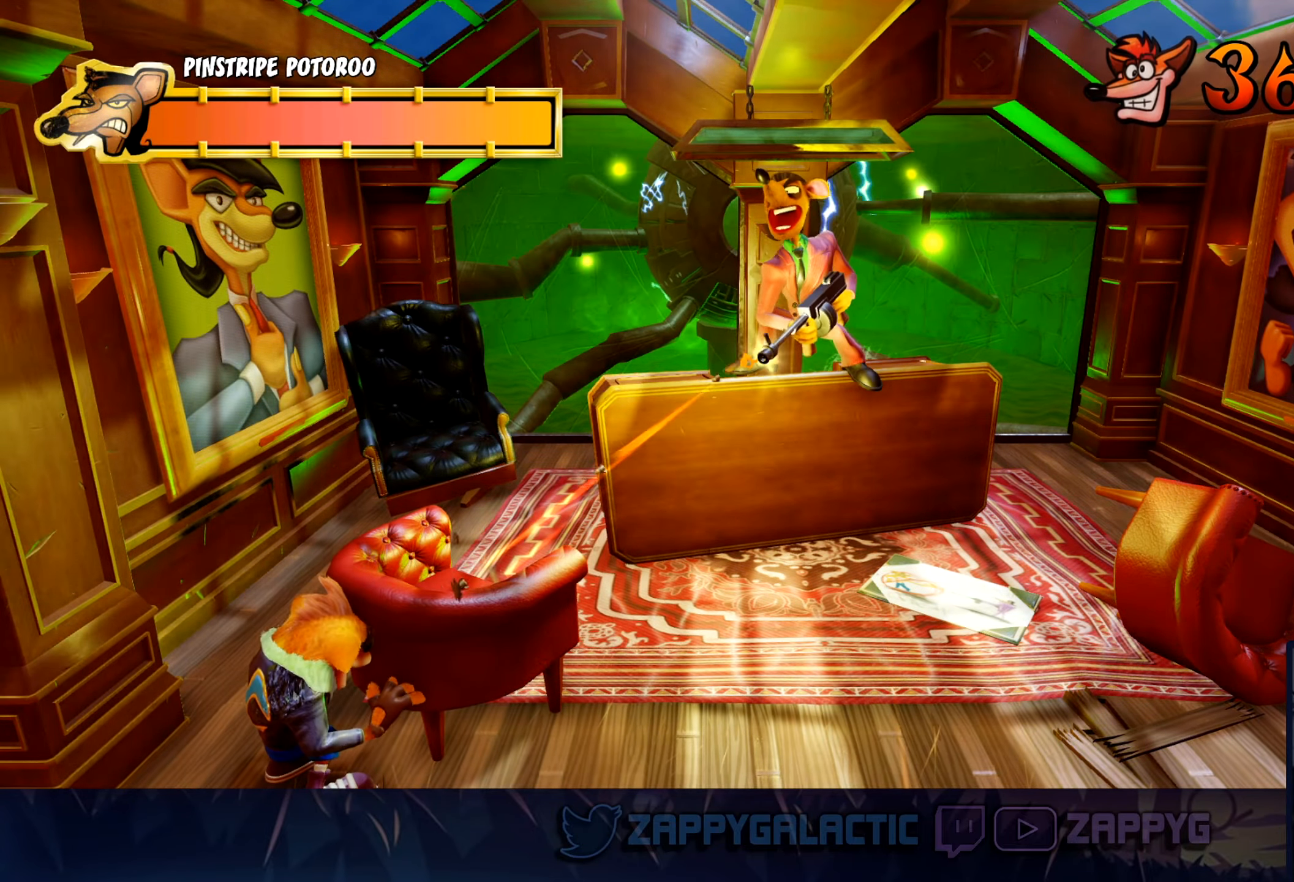
{"buttons": [], "left_stick": "right", "right_stick": "center", "events": [[433, "left_stick", "right"]]}
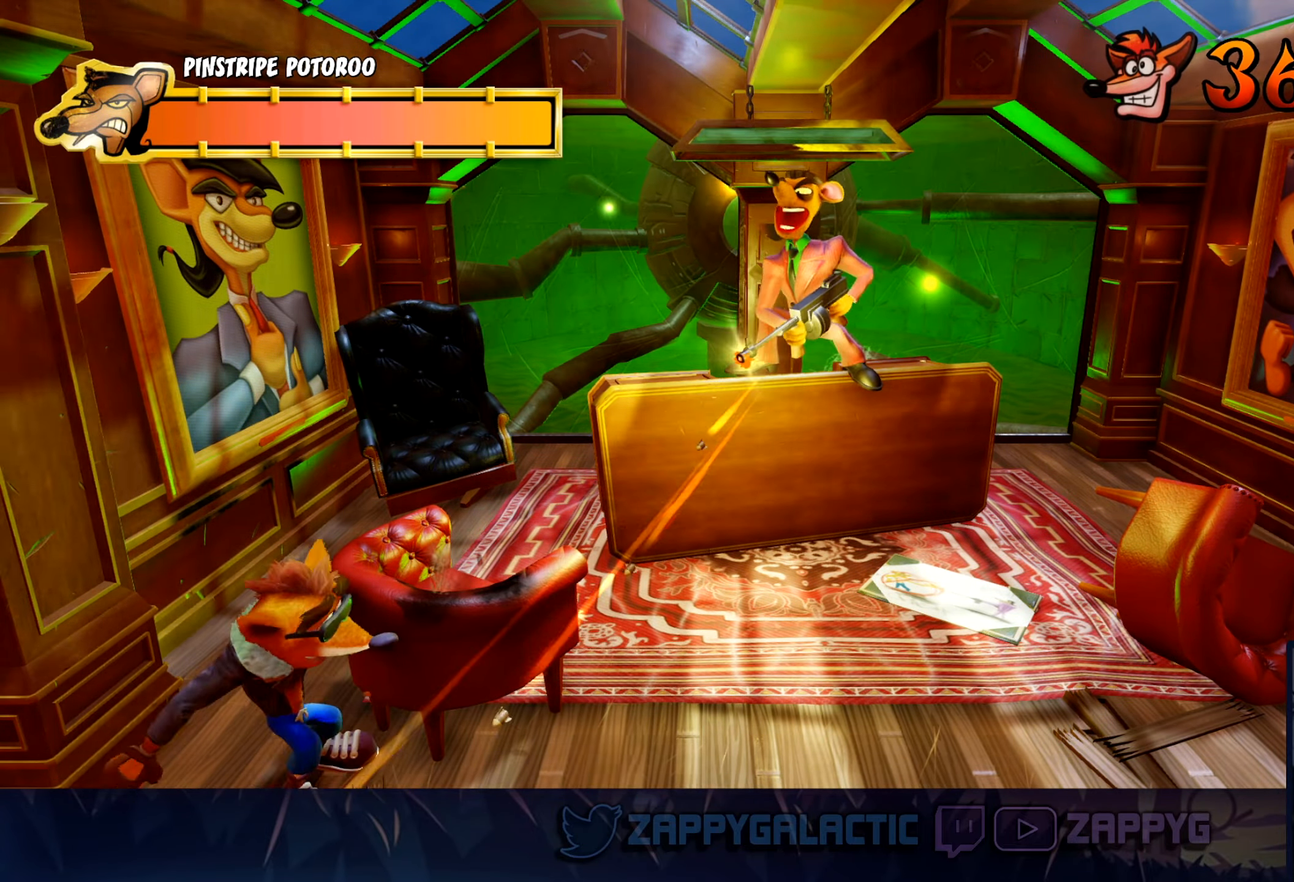
{"buttons": [], "left_stick": "center", "right_stick": "center", "events": [[83, "left_stick", "center"]]}
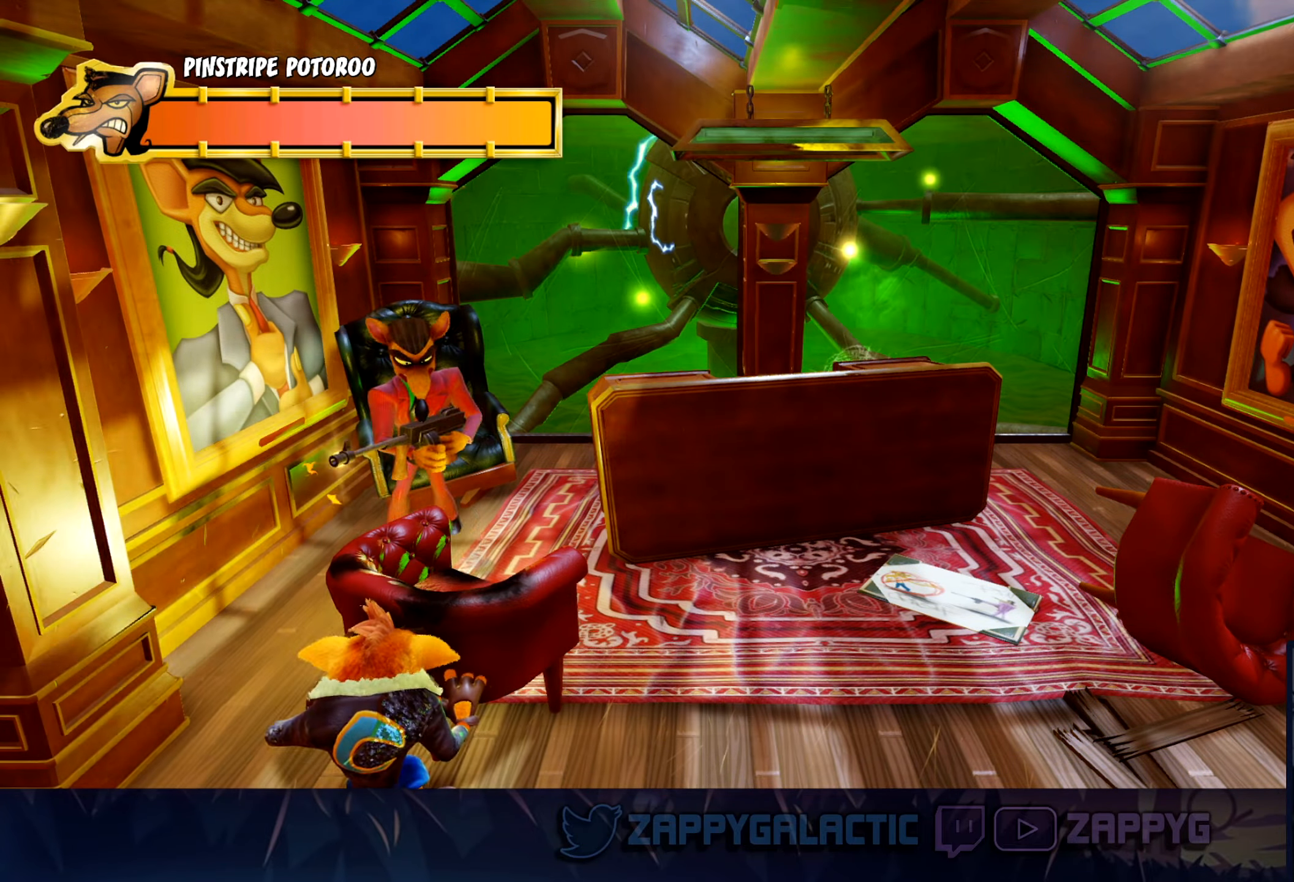
{"buttons": [], "left_stick": "center", "right_stick": "center", "events": []}
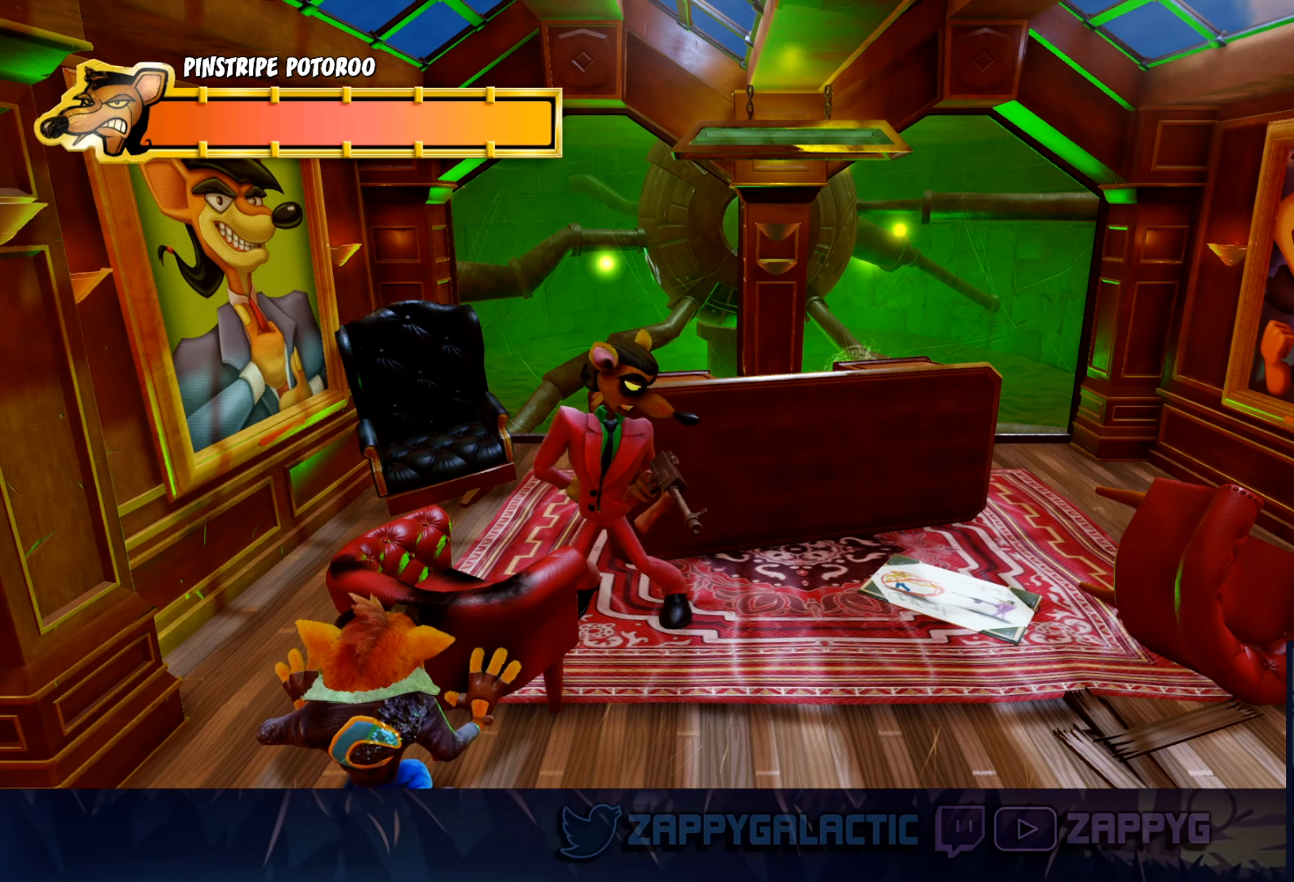
{"buttons": ["CROSS"], "left_stick": "right", "right_stick": "center", "events": [[133, "left_stick", "right"], [300, "CROSS", "down"]]}
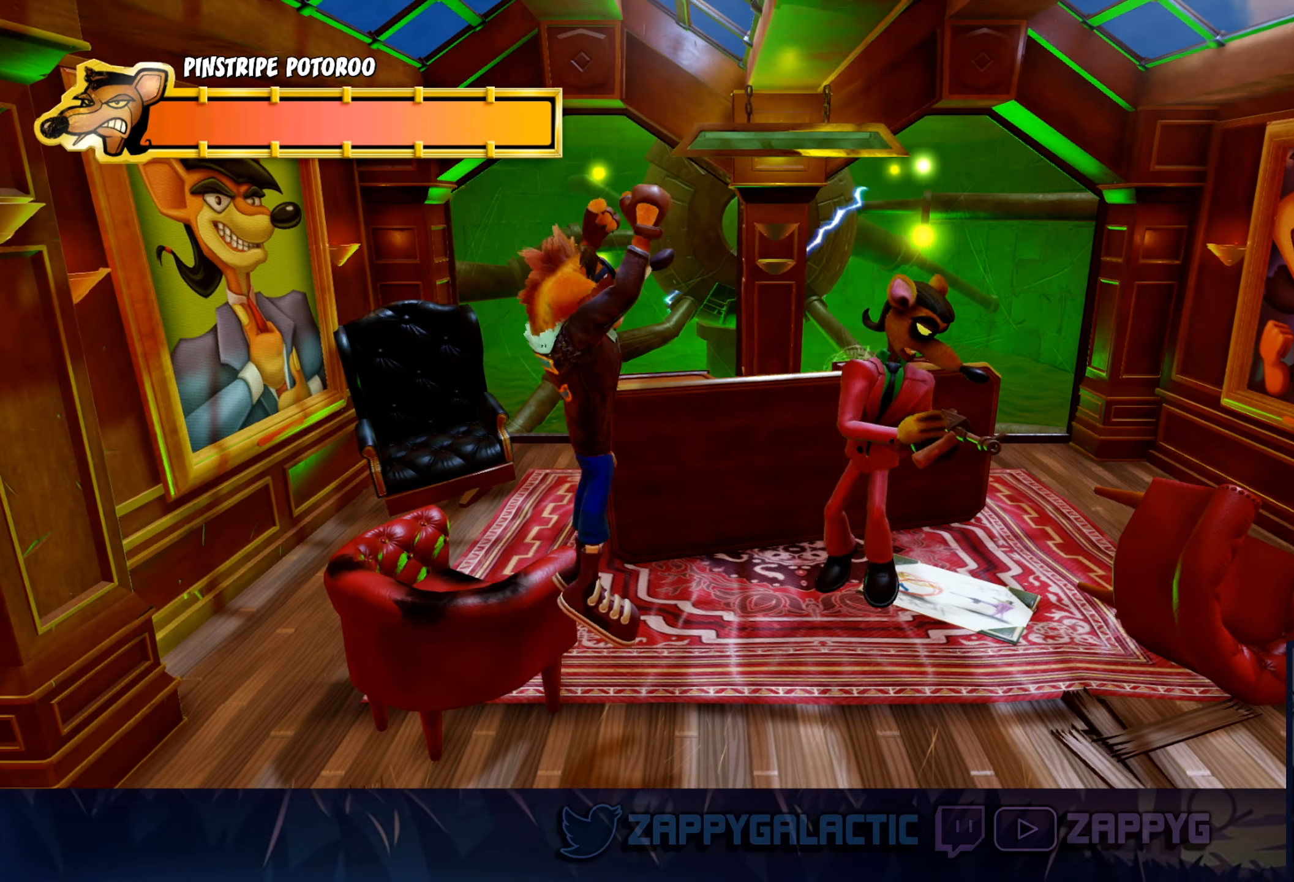
{"buttons": ["CROSS"], "left_stick": "up-right", "right_stick": "center", "events": [[316, "SQUARE", "down"], [316, "left_stick", "up-right"], [500, "SQUARE", "up"]]}
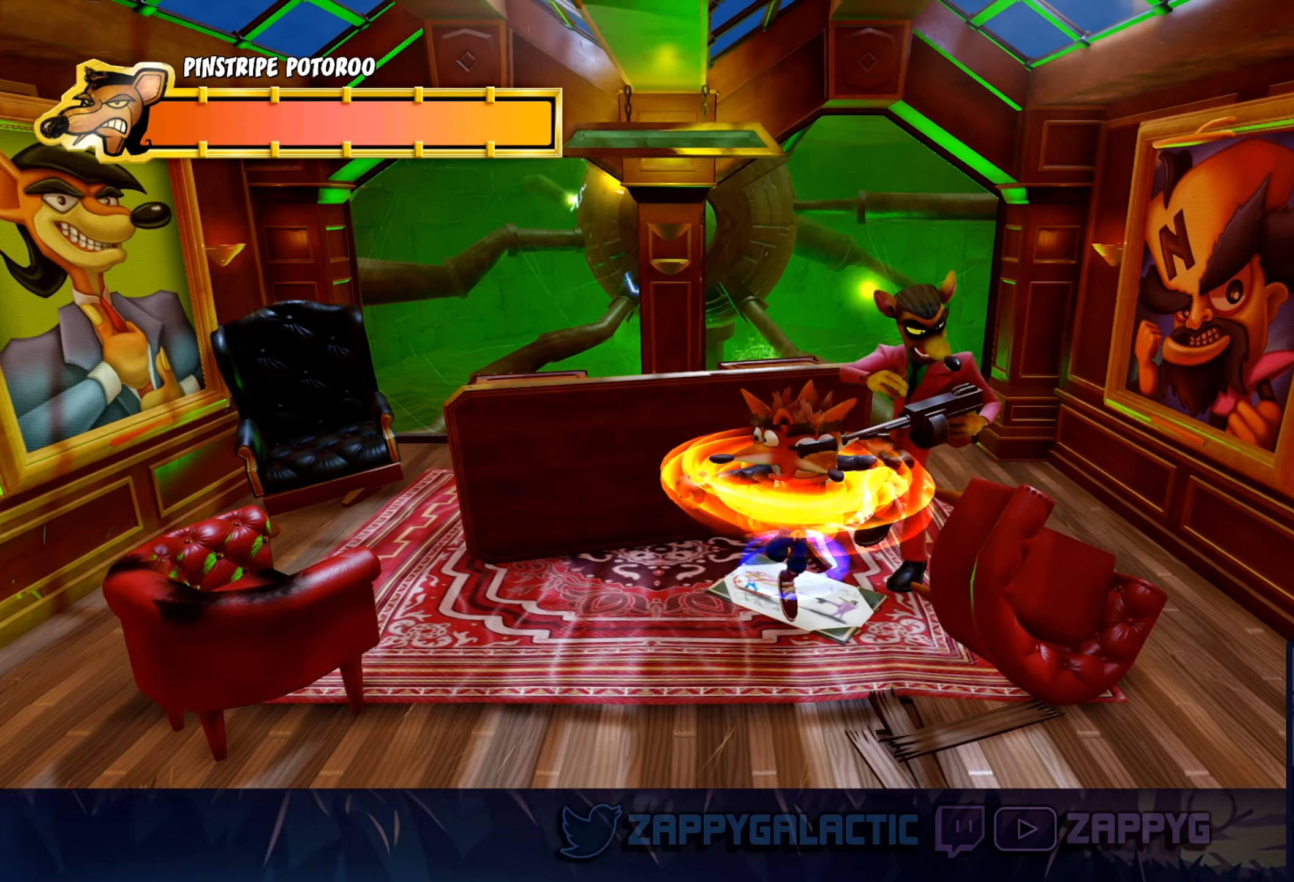
{"buttons": [], "left_stick": "down-right", "right_stick": "center", "events": [[16, "CROSS", "up"], [66, "CROSS", "down"], [100, "SQUARE", "down"], [233, "SQUARE", "up"], [267, "CROSS", "up"], [500, "left_stick", "down-right"]]}
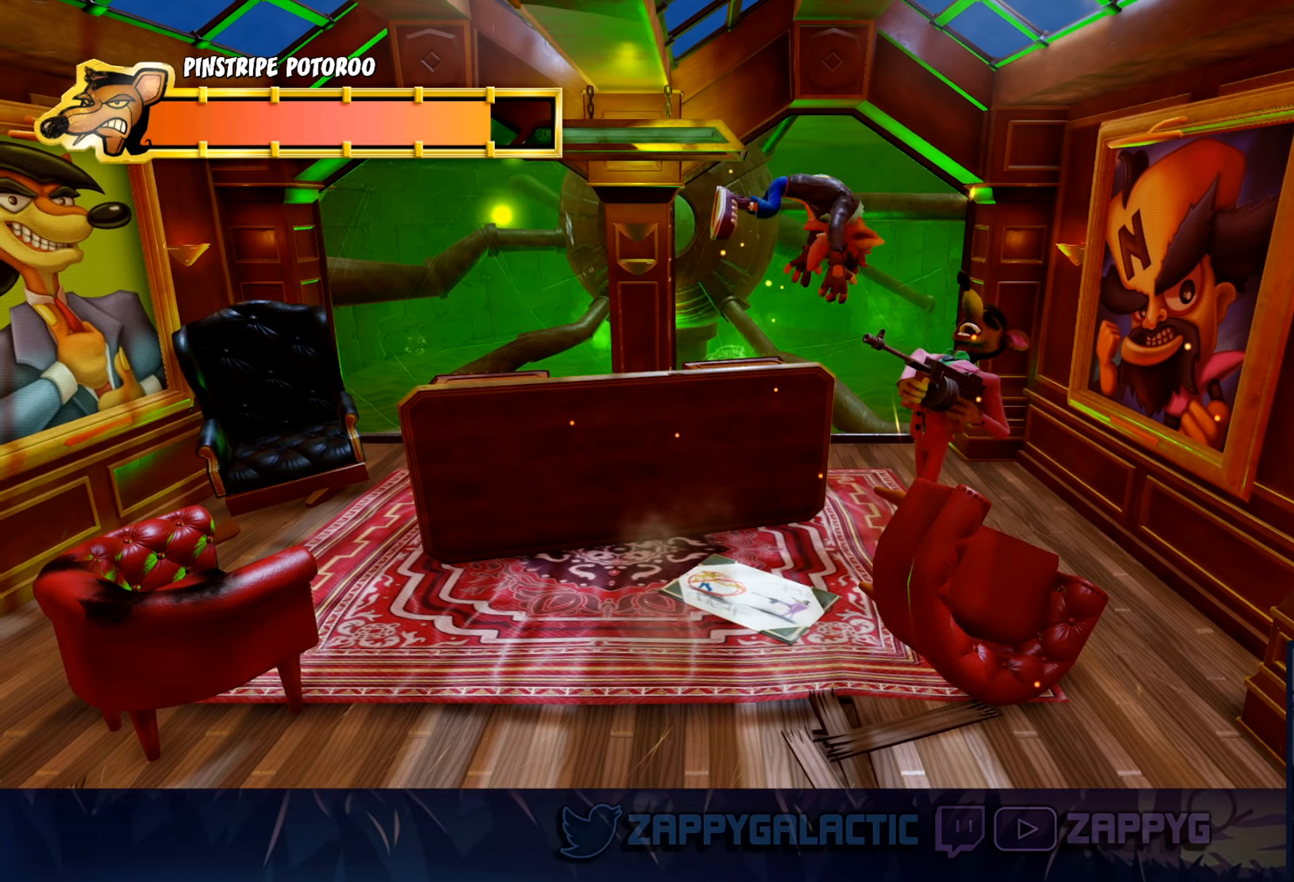
{"buttons": [], "left_stick": "down-left", "right_stick": "center", "events": [[217, "left_stick", "down"], [467, "left_stick", "down-left"]]}
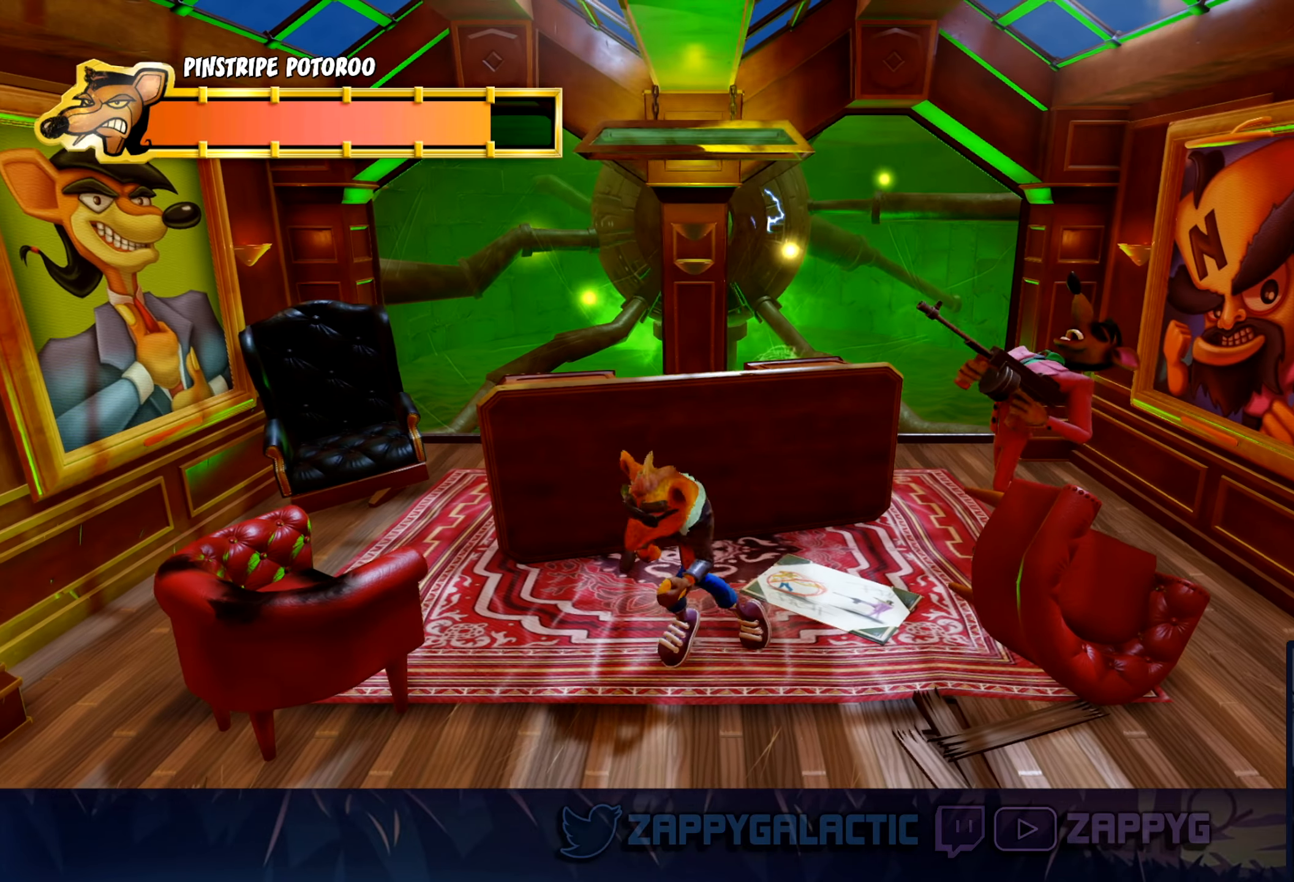
{"buttons": [], "left_stick": "down-left", "right_stick": "center", "events": []}
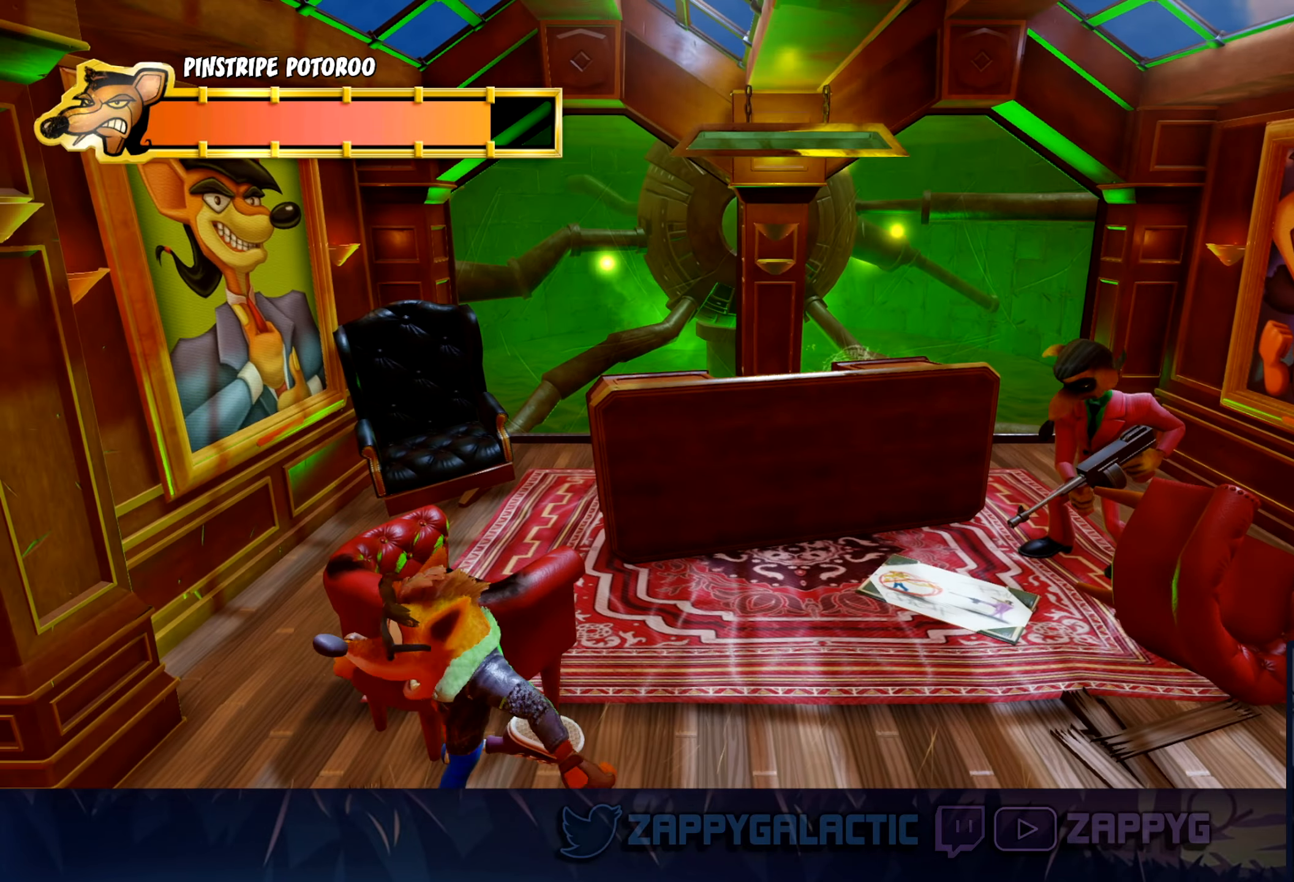
{"buttons": [], "left_stick": "center", "right_stick": "center", "events": [[67, "left_stick", "up-left"], [283, "left_stick", "center"]]}
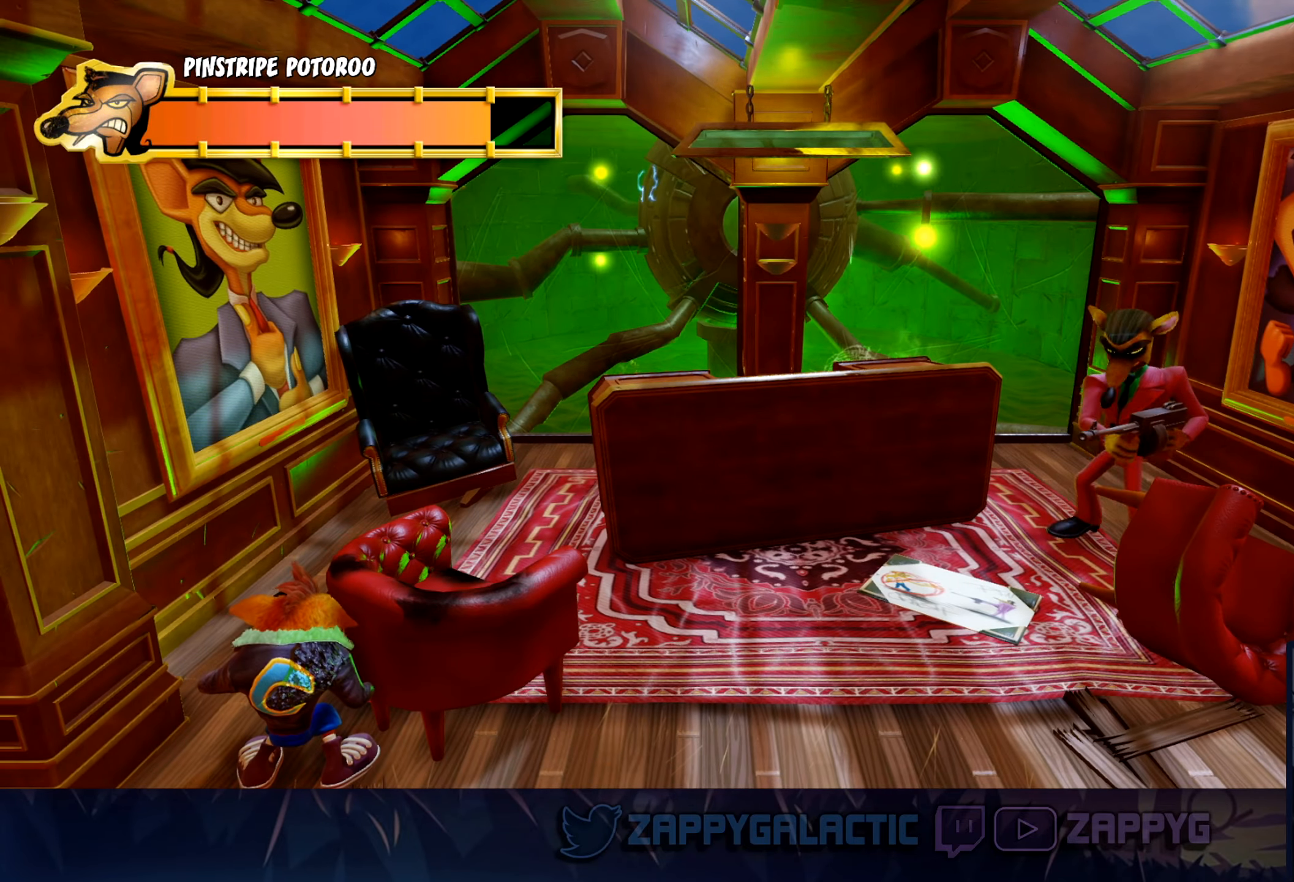
{"buttons": [], "left_stick": "center", "right_stick": "center", "events": [[167, "left_stick", "right"], [317, "left_stick", "center"]]}
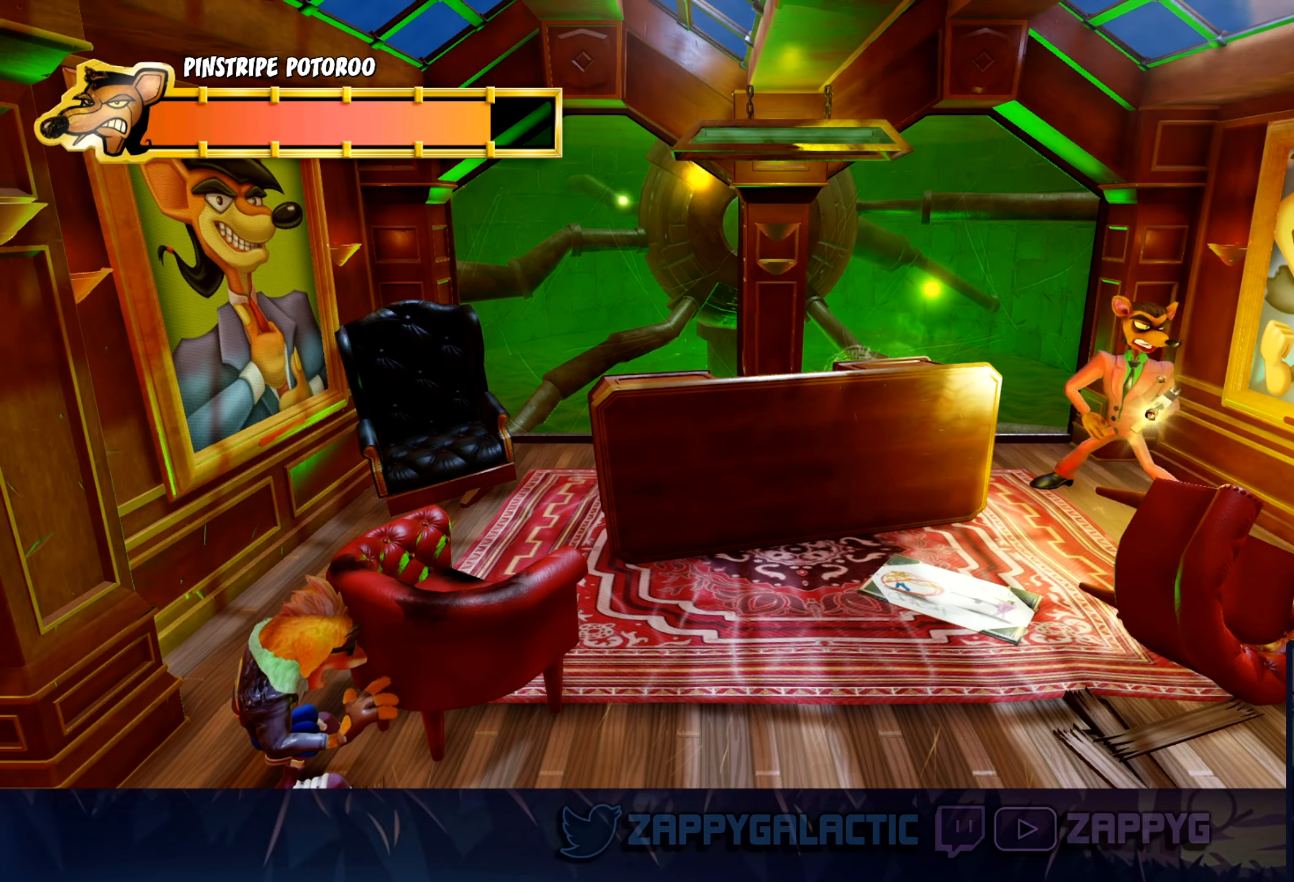
{"buttons": [], "left_stick": "center", "right_stick": "center", "events": [[200, "left_stick", "right"], [333, "left_stick", "center"]]}
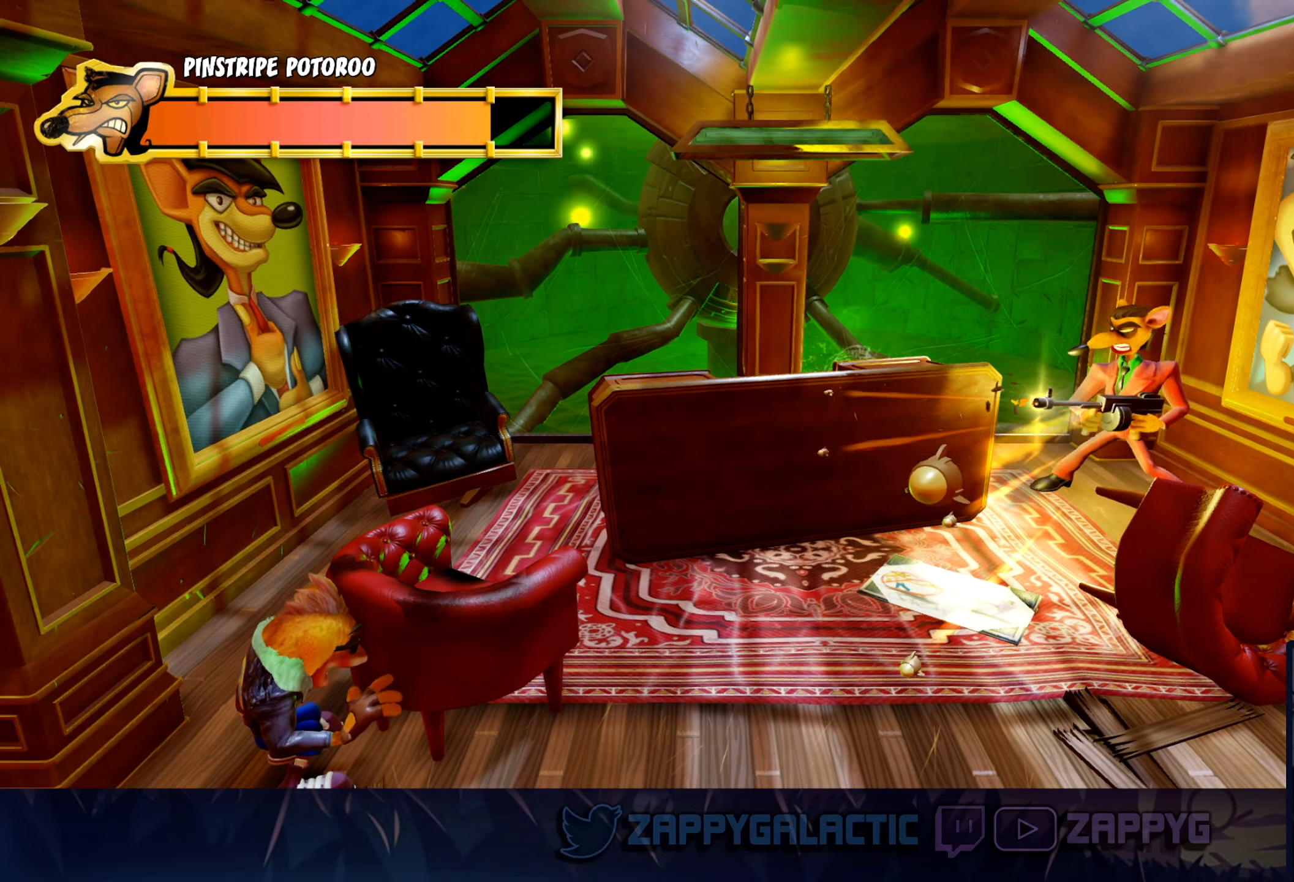
{"buttons": [], "left_stick": "center", "right_stick": "center", "events": []}
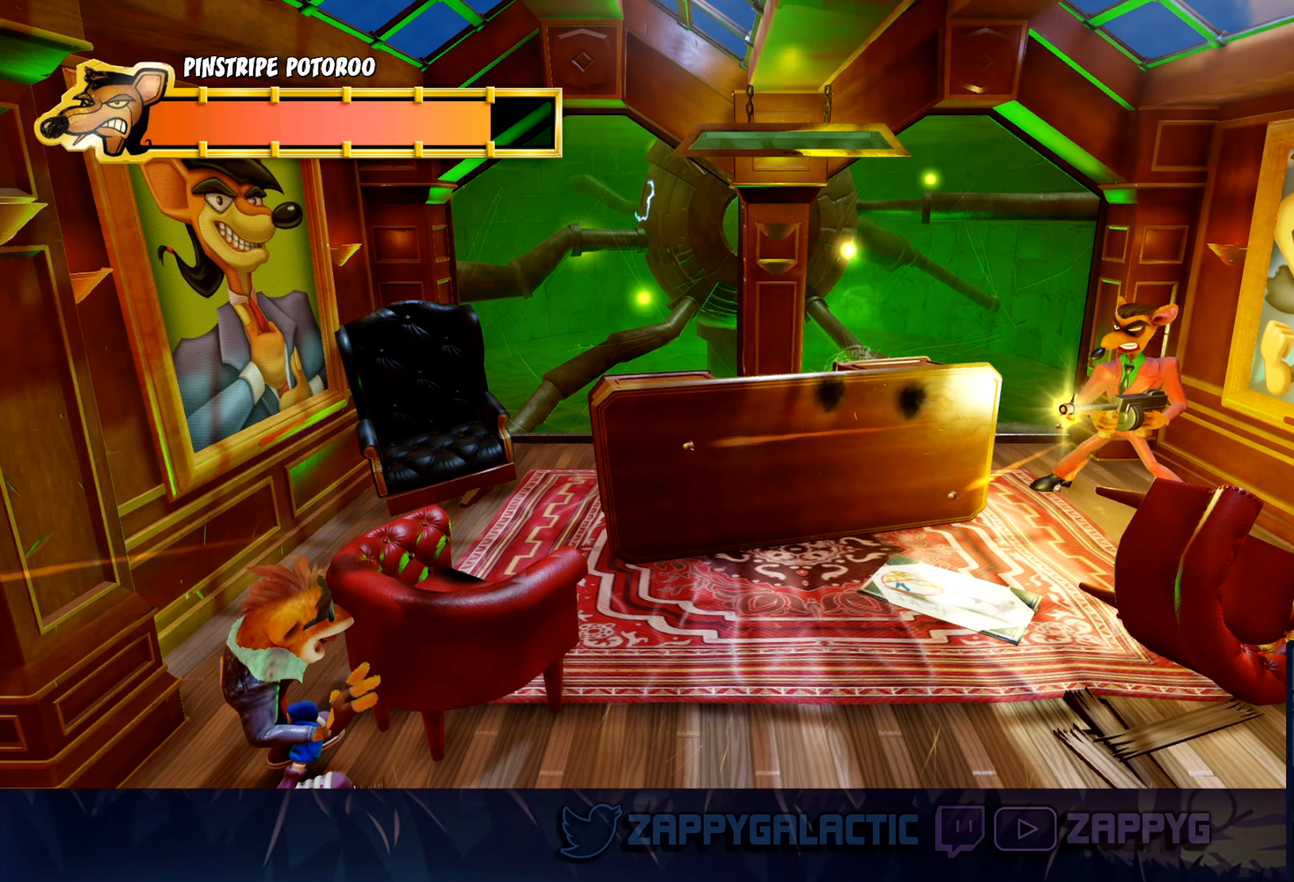
{"buttons": [], "left_stick": "center", "right_stick": "center", "events": []}
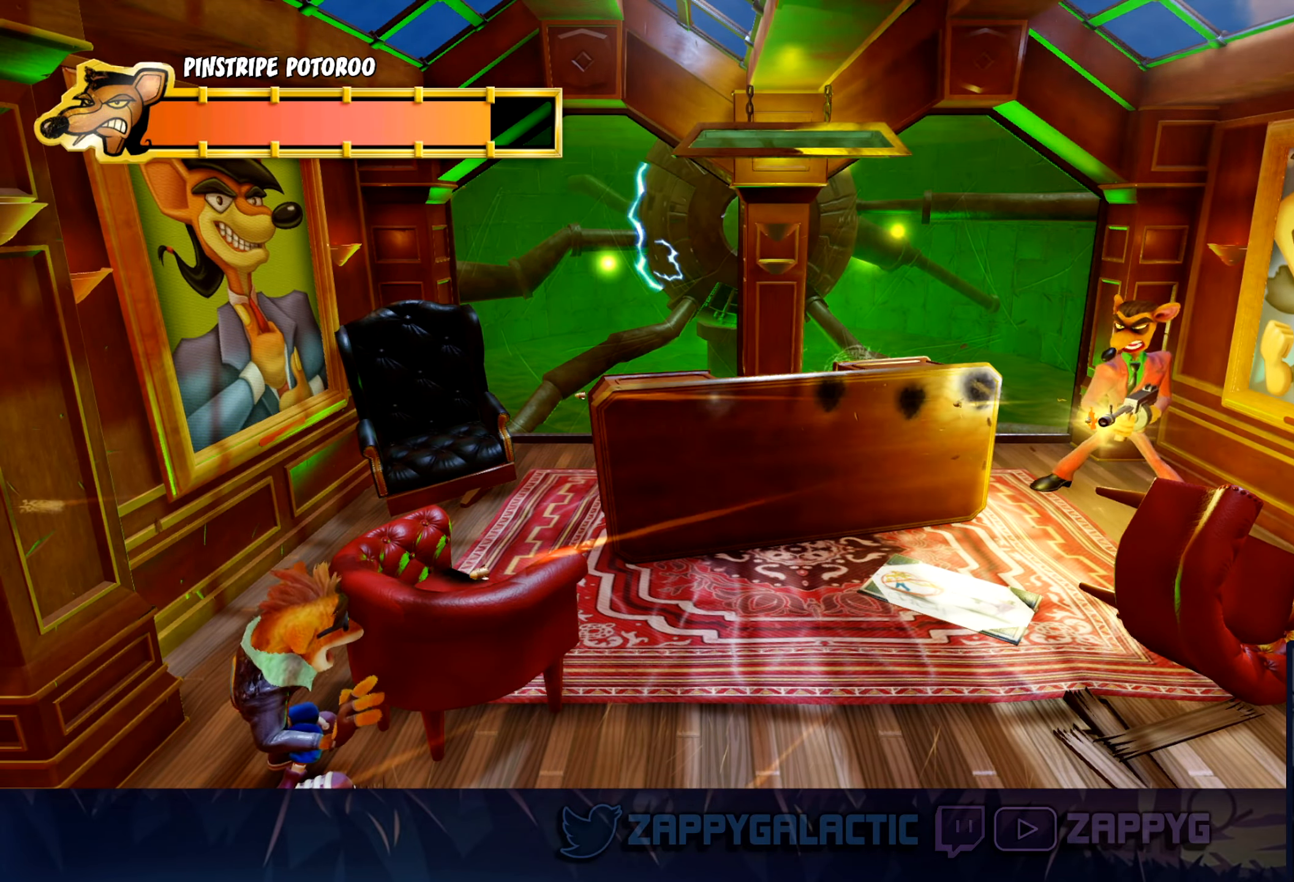
{"buttons": [], "left_stick": "center", "right_stick": "center", "events": []}
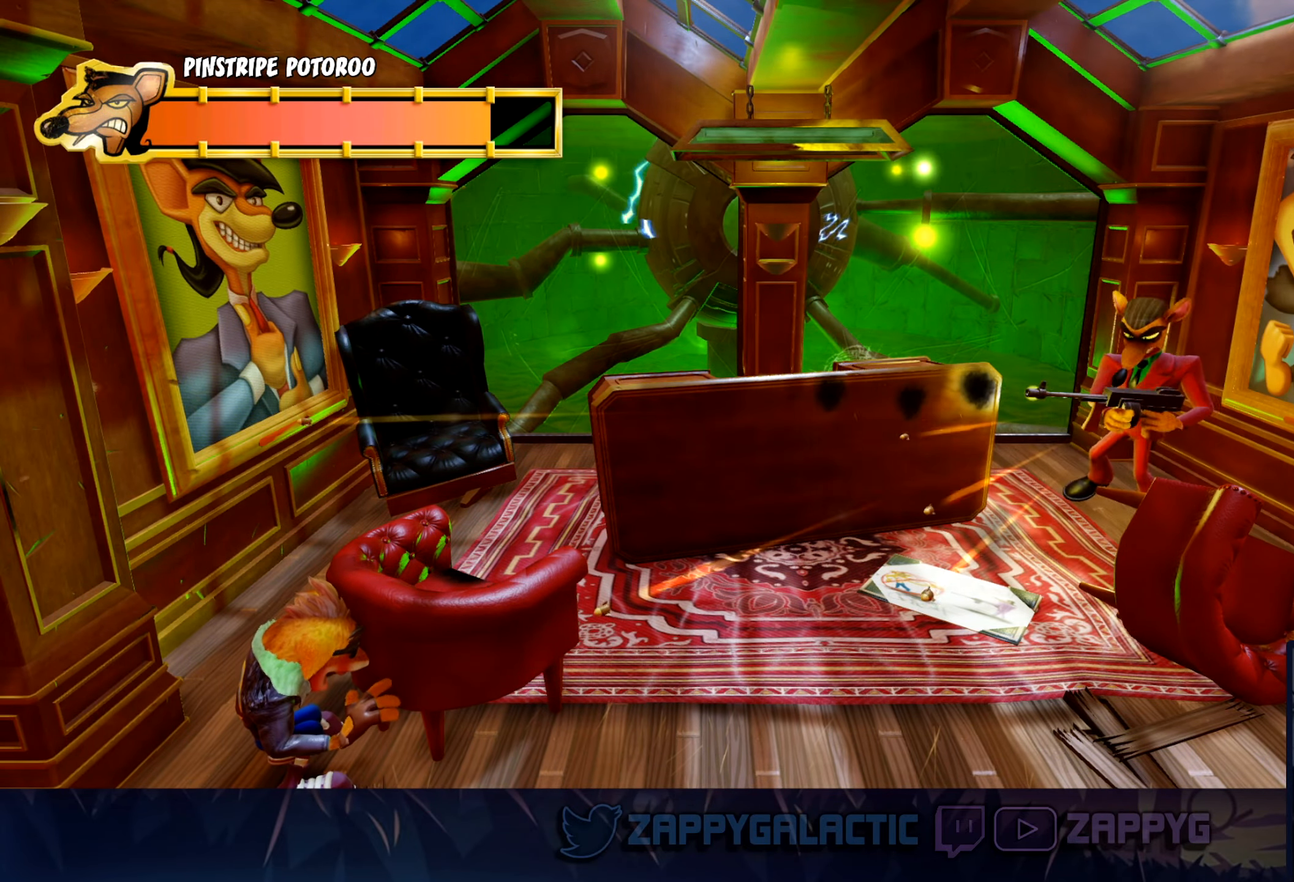
{"buttons": [], "left_stick": "center", "right_stick": "center", "events": []}
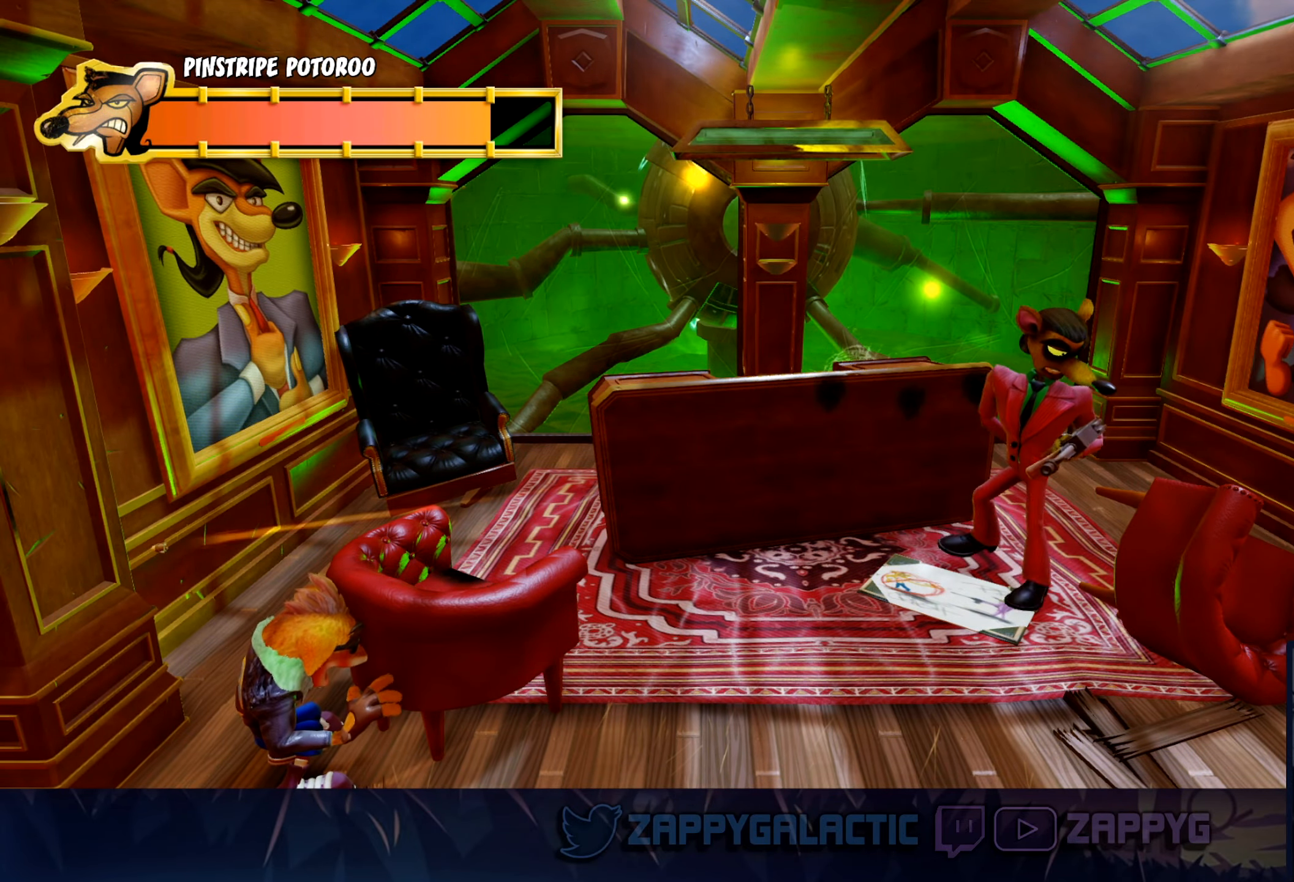
{"buttons": ["CROSS"], "left_stick": "right", "right_stick": "center", "events": [[250, "left_stick", "right"], [500, "CROSS", "down"]]}
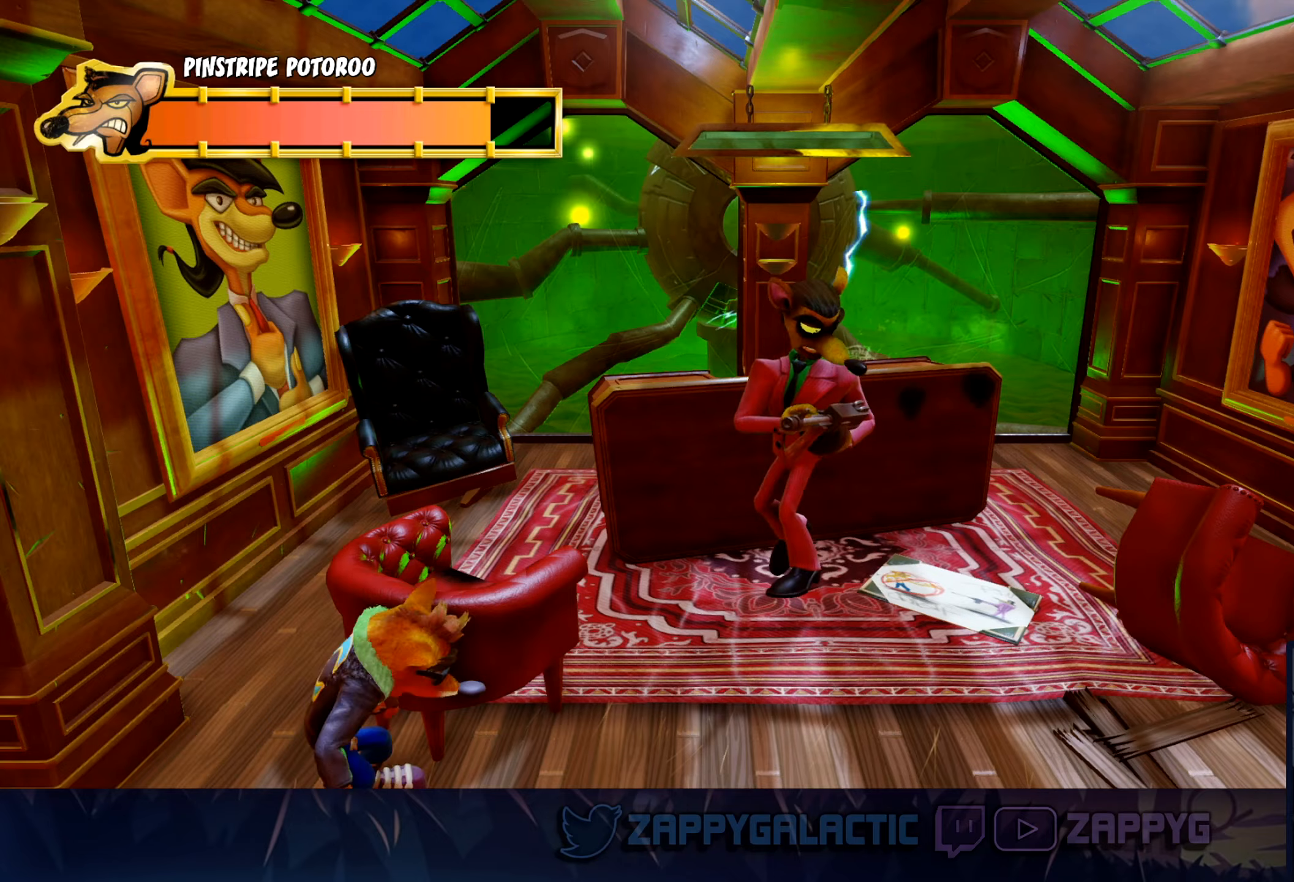
{"buttons": ["CROSS", "SQUARE"], "left_stick": "up", "right_stick": "center", "events": [[34, "left_stick", "up-right"], [150, "SQUARE", "down"], [200, "left_stick", "up"], [367, "SQUARE", "up"], [384, "CROSS", "up"], [467, "CROSS", "down"], [467, "SQUARE", "down"]]}